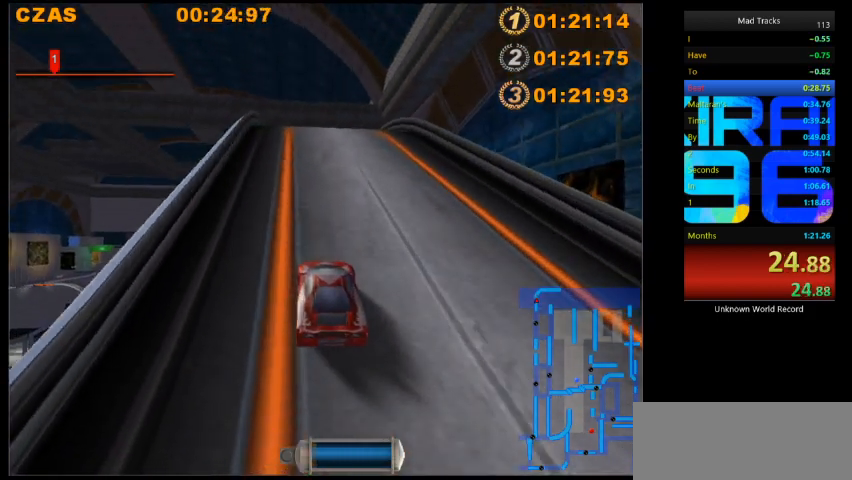
Gameplay with keyboard; each line is a JSON object with the keys held at the frame after it. "events" lists presses ("down") and releases ("up") of "a", "d", "down", "e", "f", "left", "q", "right", "s", "space", "up" and "w" between this image and that frame as [ms after this image, input, new state], when the widget could be followed in between. No other keys are recorded. Mouse input is not recorded.
{"keys": ["up"], "events": [[280, "up", "up"], [400, "up", "down"]]}
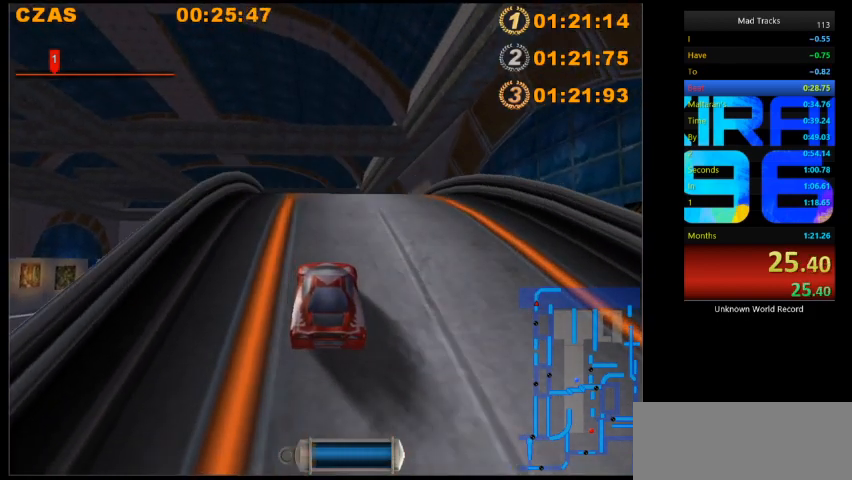
{"keys": ["up"], "events": []}
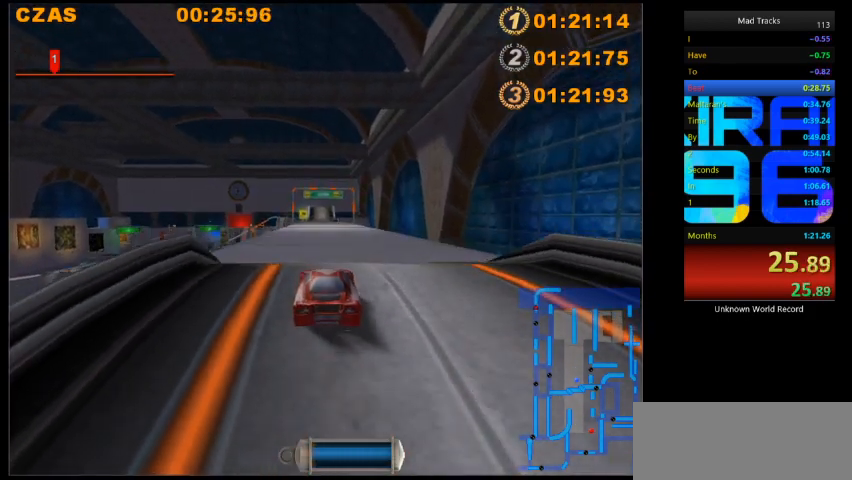
{"keys": ["up"], "events": []}
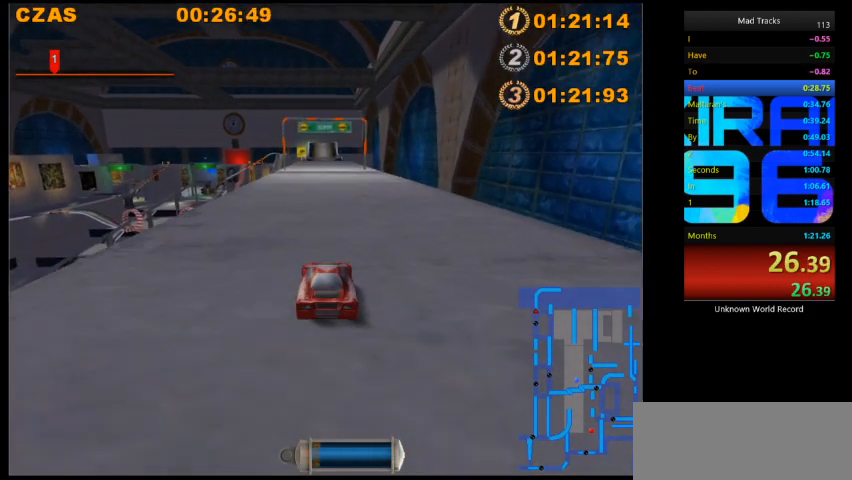
{"keys": ["up"], "events": []}
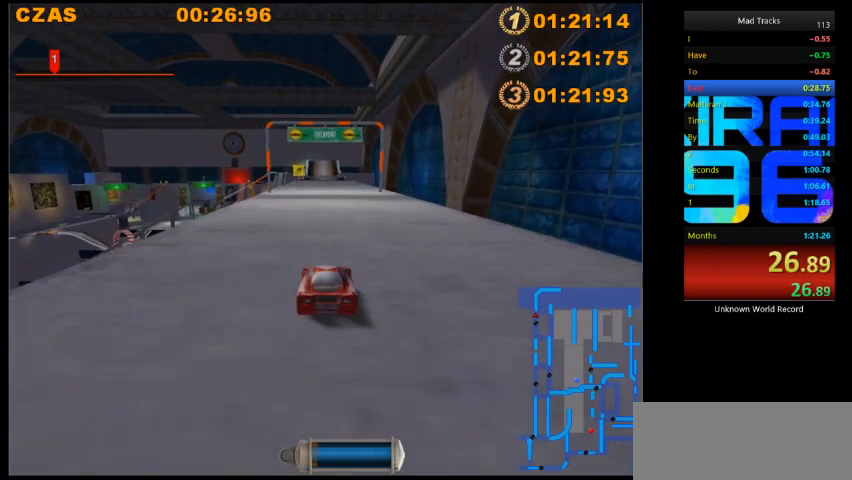
{"keys": ["up"], "events": [[160, "left", "down"], [200, "left", "up"]]}
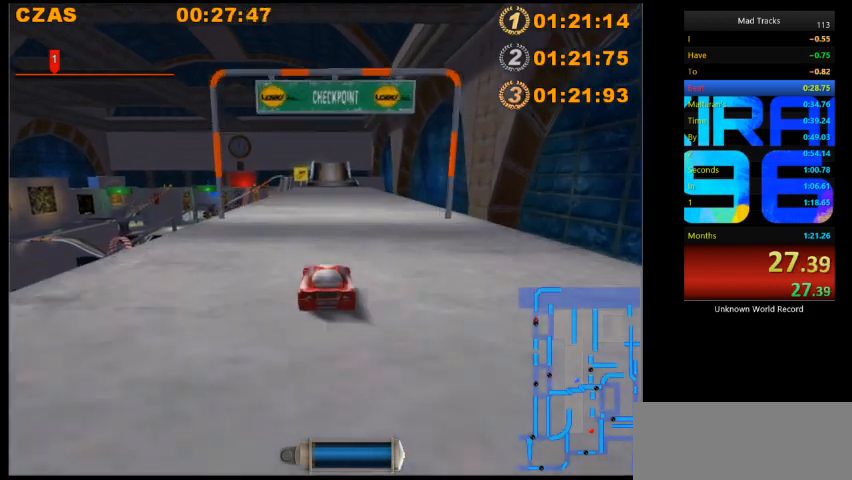
{"keys": ["up"], "events": [[200, "f", "down"], [280, "f", "up"], [360, "up", "up"], [400, "up", "down"]]}
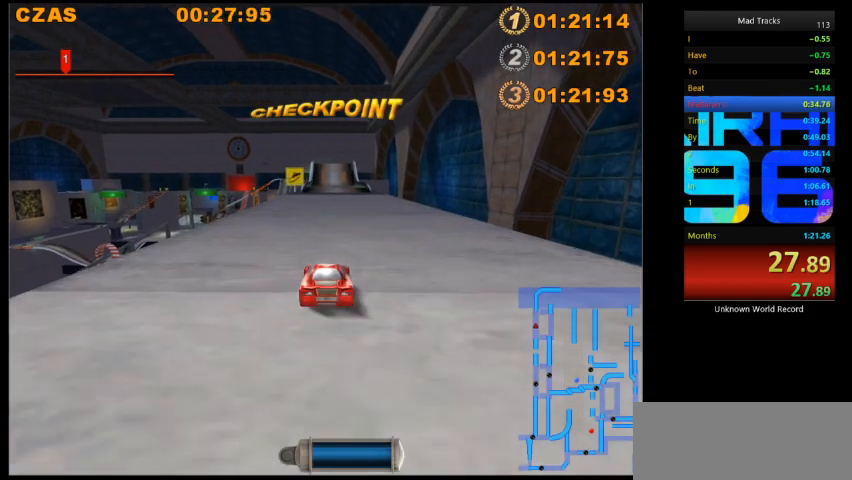
{"keys": ["up"], "events": [[240, "up", "up"], [320, "up", "down"]]}
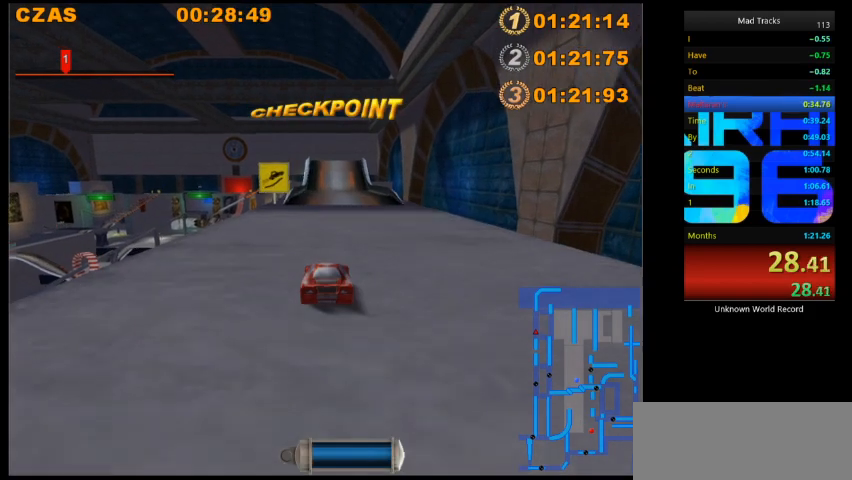
{"keys": ["up"], "events": [[120, "up", "up"], [400, "up", "down"]]}
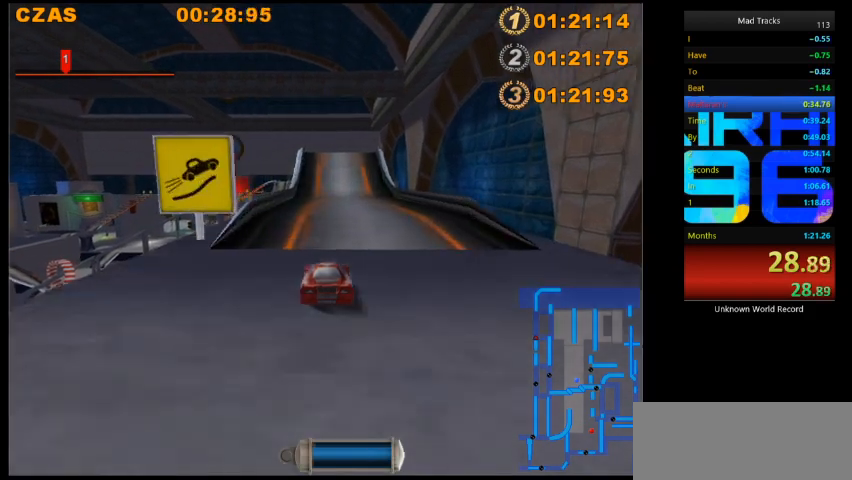
{"keys": ["up"], "events": [[360, "up", "up"], [520, "up", "down"]]}
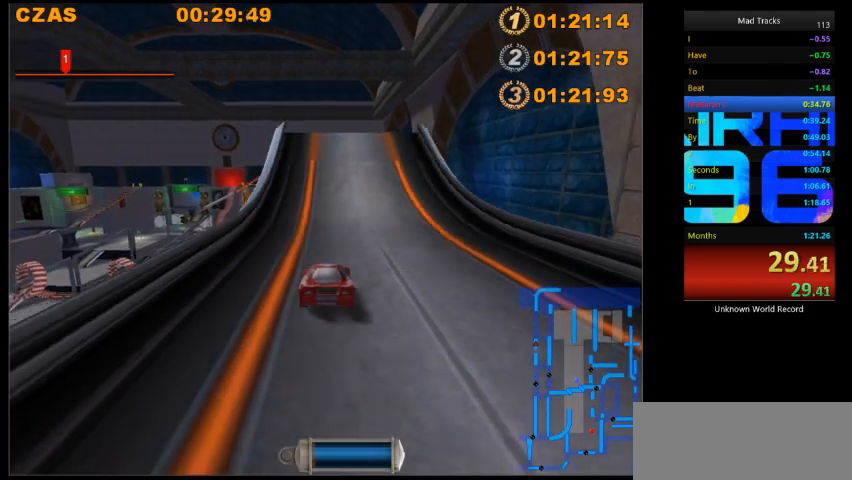
{"keys": ["up"], "events": []}
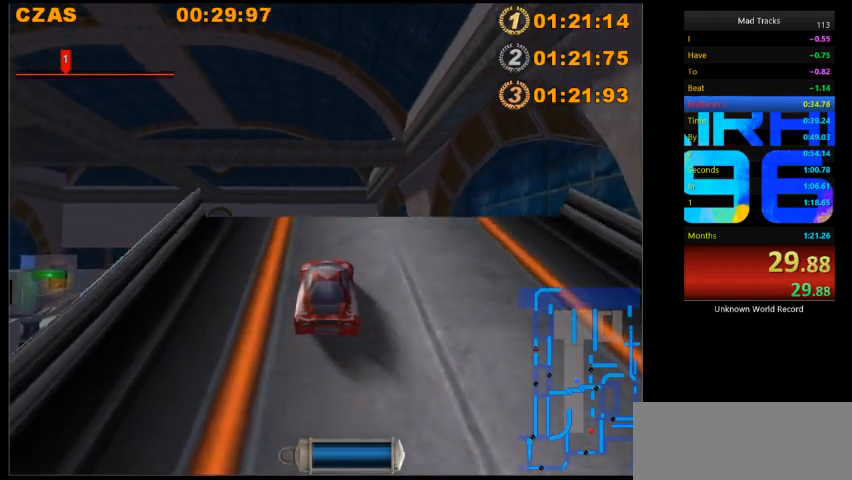
{"keys": ["up"], "events": []}
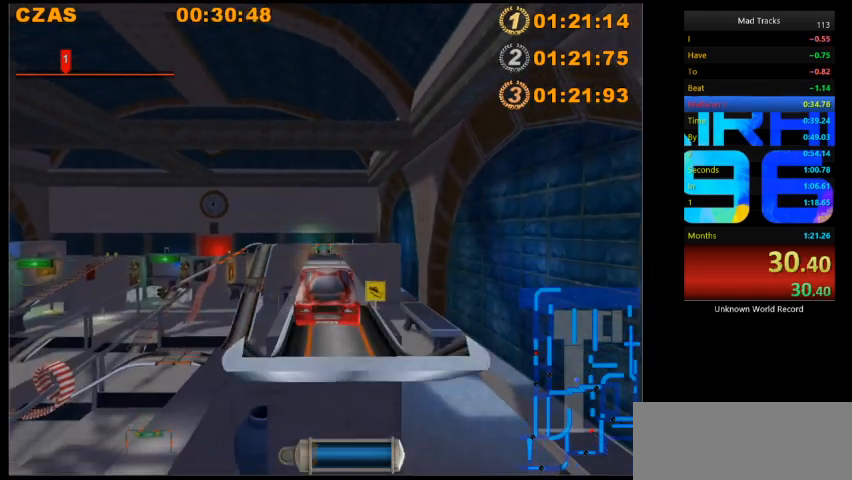
{"keys": ["up"], "events": []}
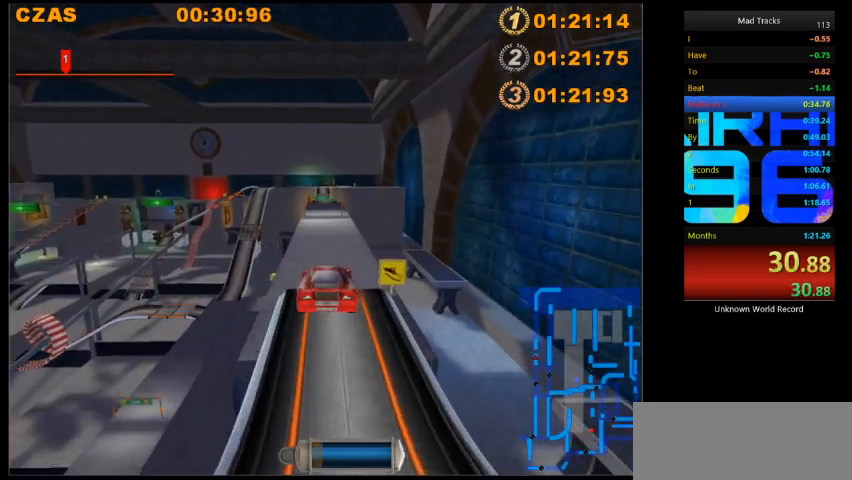
{"keys": ["up"], "events": []}
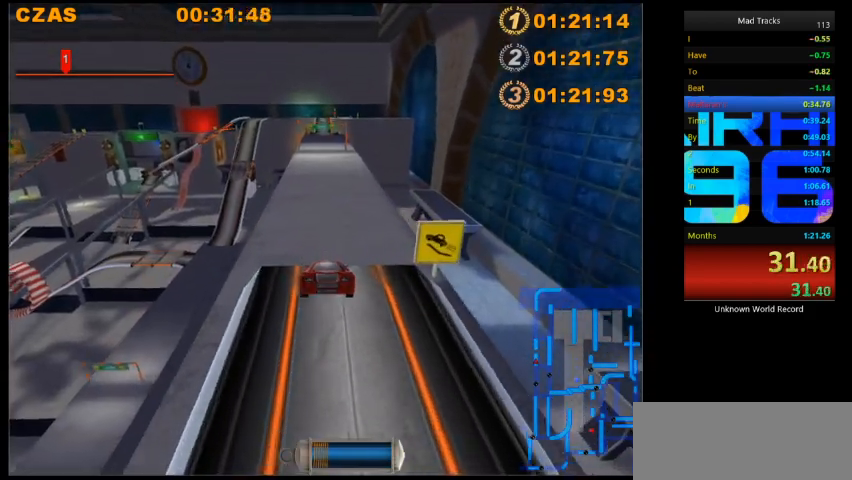
{"keys": ["up"], "events": []}
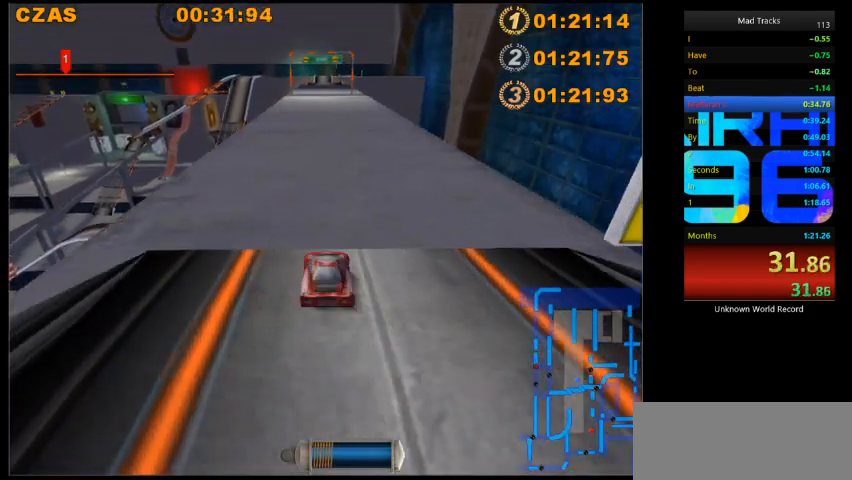
{"keys": ["up"], "events": []}
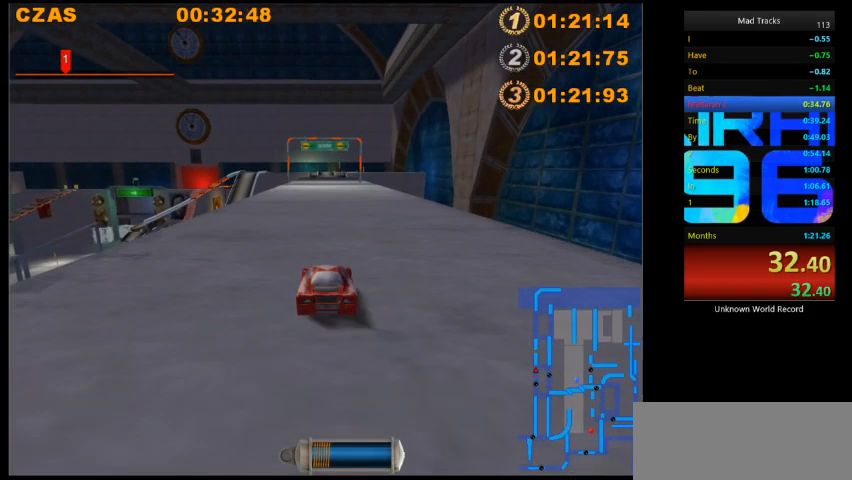
{"keys": ["up"], "events": []}
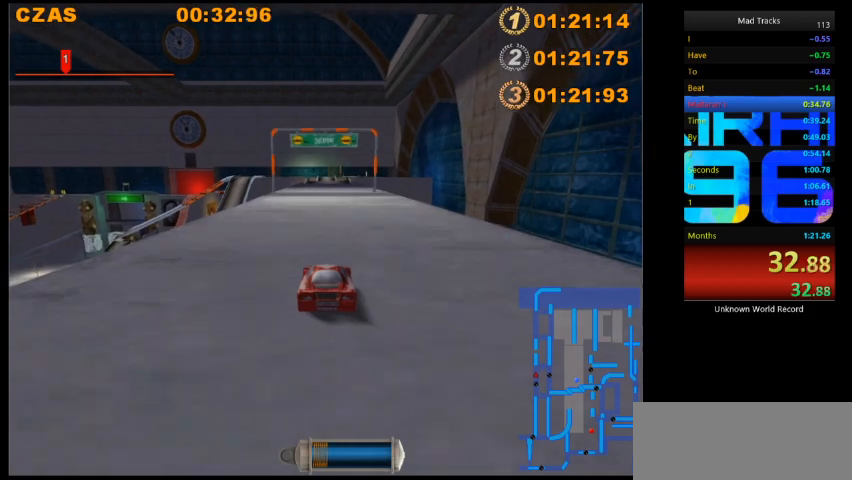
{"keys": ["up"], "events": []}
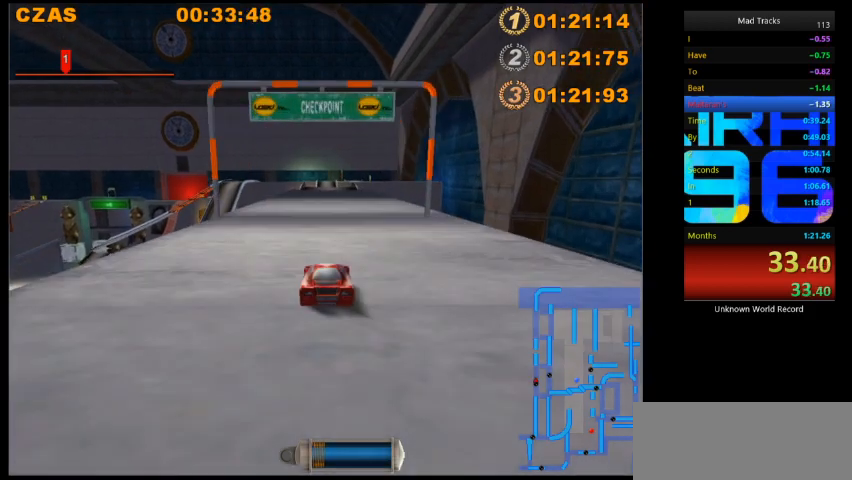
{"keys": ["up"], "events": [[240, "f", "down"], [320, "f", "up"]]}
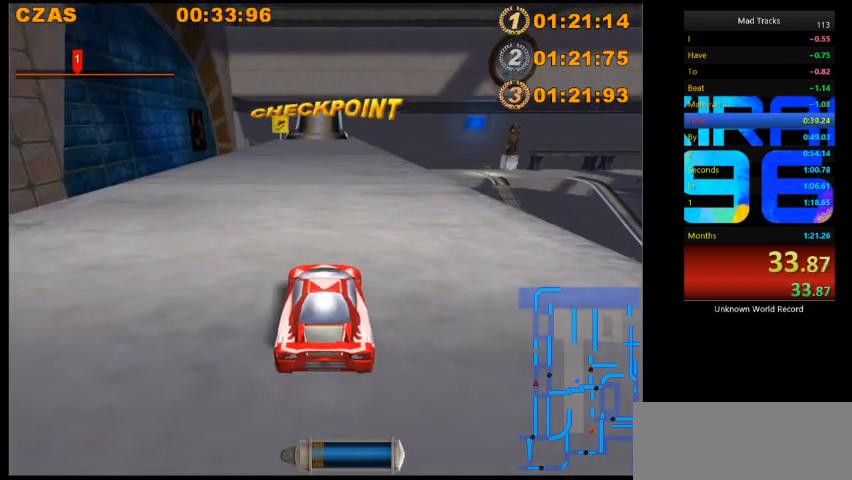
{"keys": ["right", "up"], "events": [[280, "right", "down"], [440, "right", "up"], [520, "right", "down"]]}
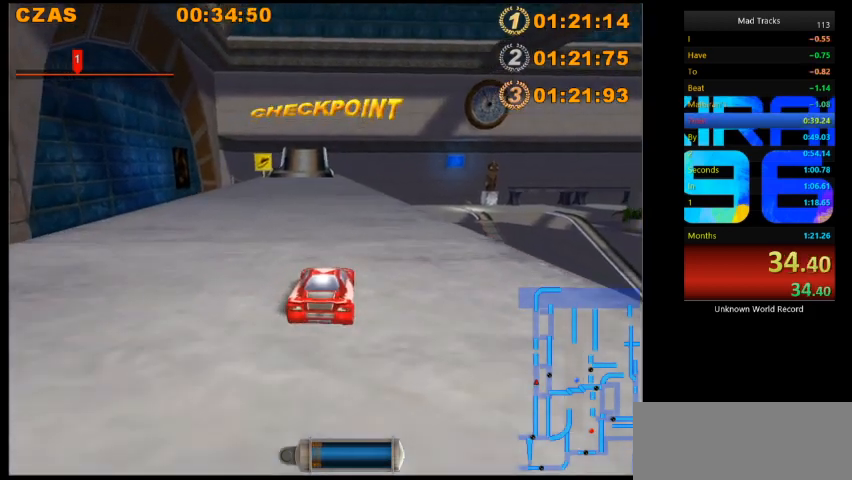
{"keys": ["right", "up"], "events": []}
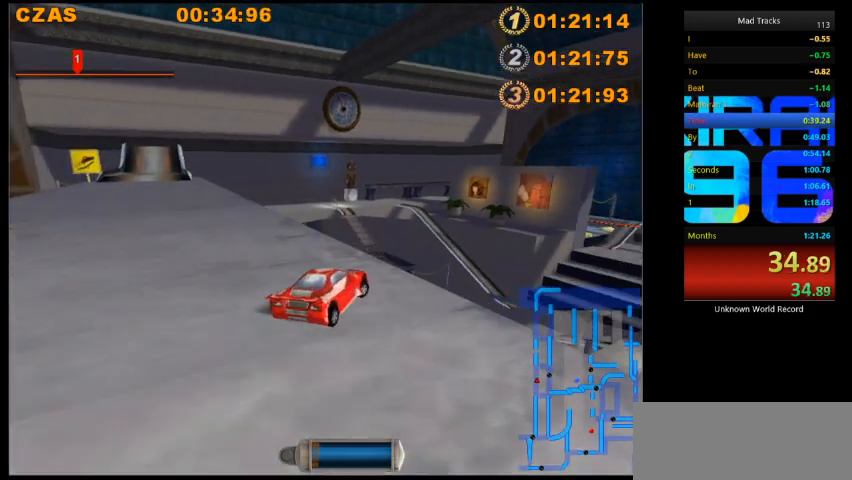
{"keys": ["up"], "events": [[40, "right", "up"]]}
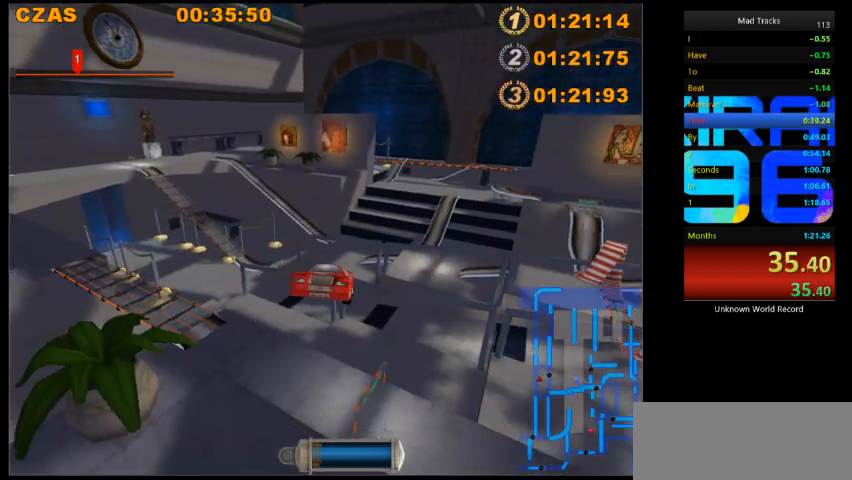
{"keys": ["right", "up"], "events": [[240, "right", "down"]]}
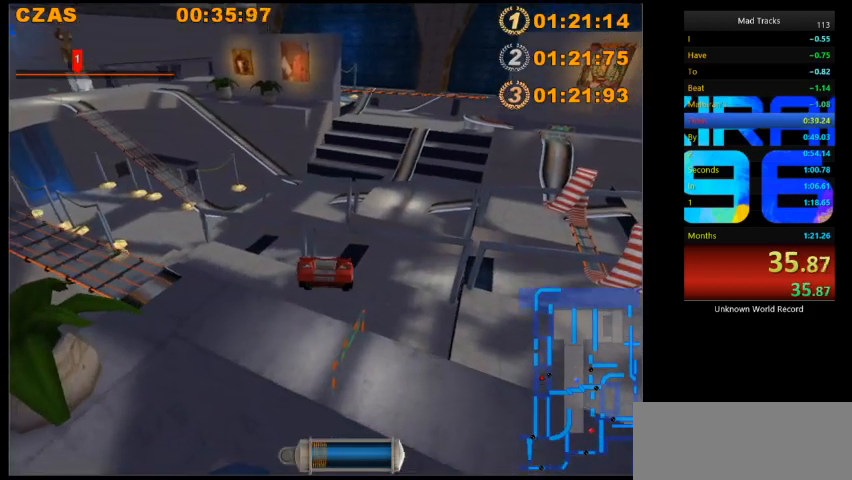
{"keys": ["up"], "events": [[320, "right", "up"]]}
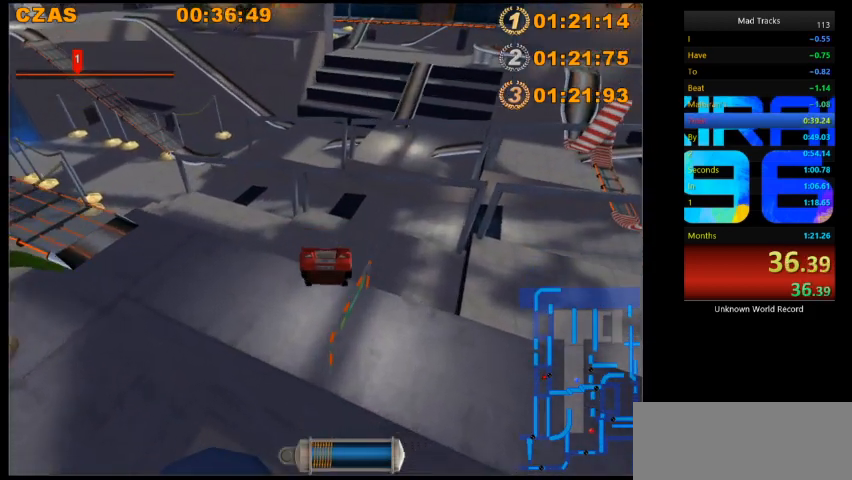
{"keys": ["up"], "events": []}
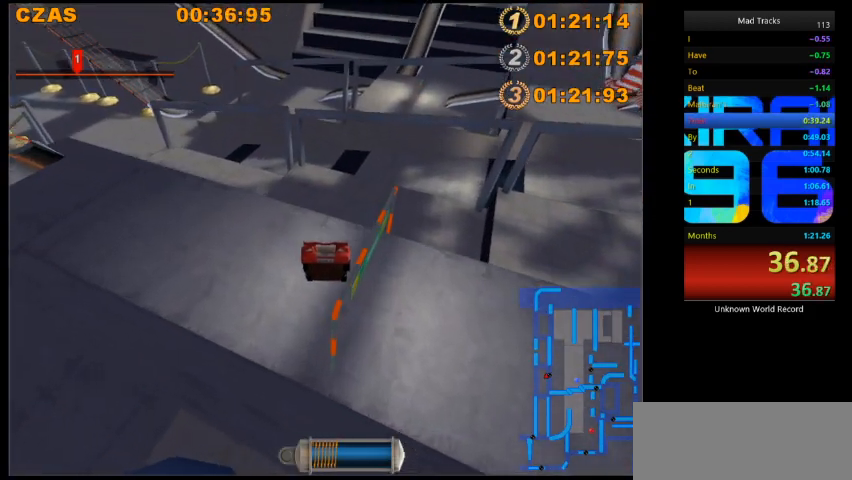
{"keys": ["up"], "events": [[240, "f", "down"], [280, "f", "up"]]}
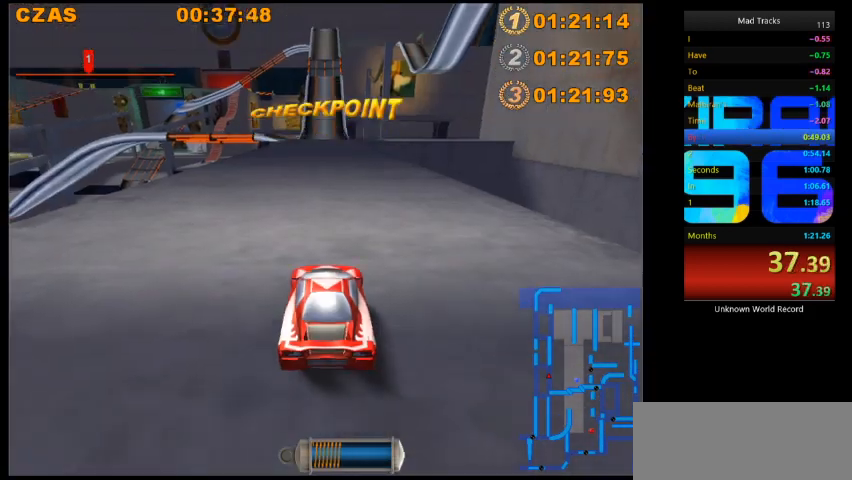
{"keys": ["up"], "events": []}
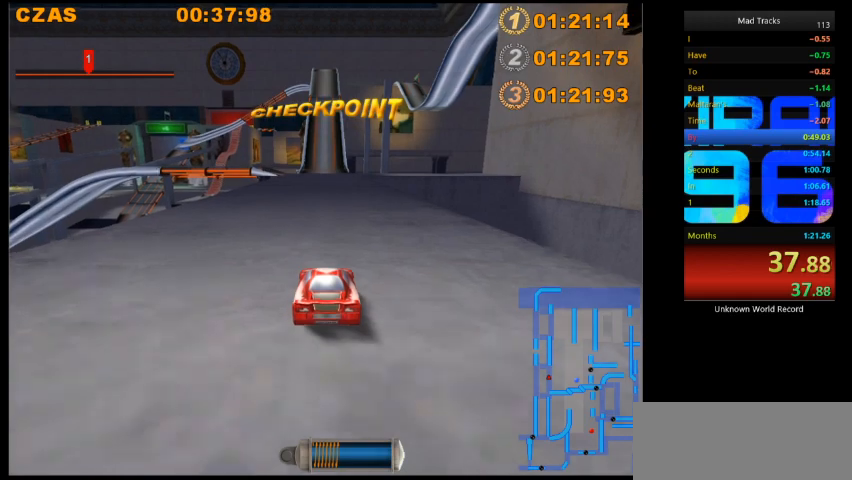
{"keys": ["up"], "events": [[320, "up", "up"], [360, "up", "down"], [480, "up", "up"], [520, "up", "down"]]}